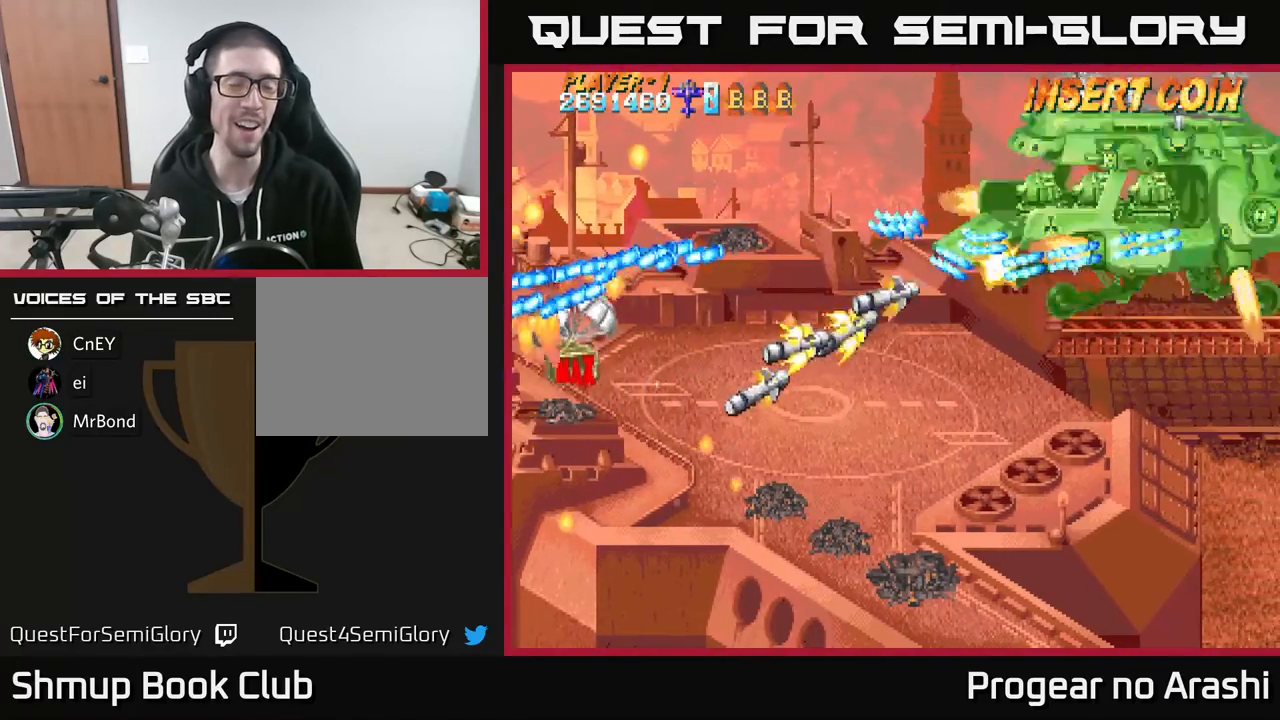
Gameplay with a controller (Xbox layout); each line is a JSON object with the inputs held at the frame after it. "events" lists button and stick changes between this image and that frame as [ms after this image, input, new state], when the widget could be followed in between. Not read: right_stick.
{"buttons": [], "left_stick": "center", "events": [[500, "X", "up"]]}
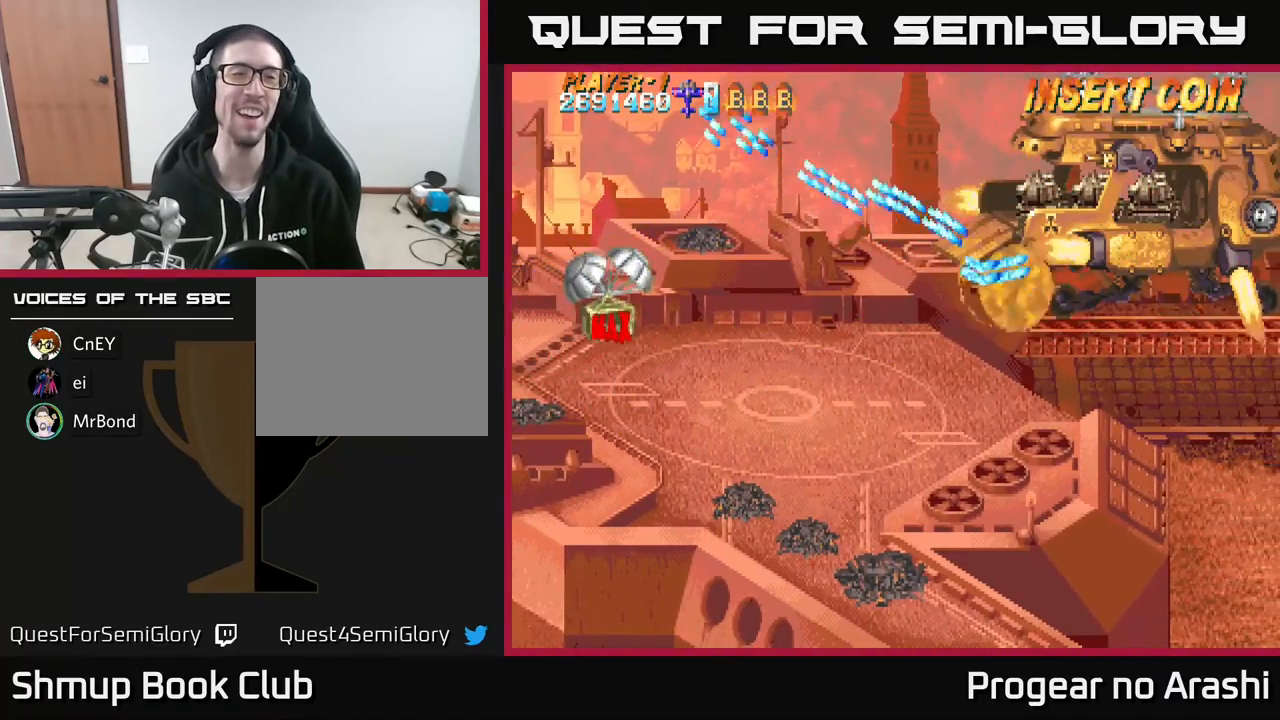
{"buttons": [], "left_stick": "center", "events": []}
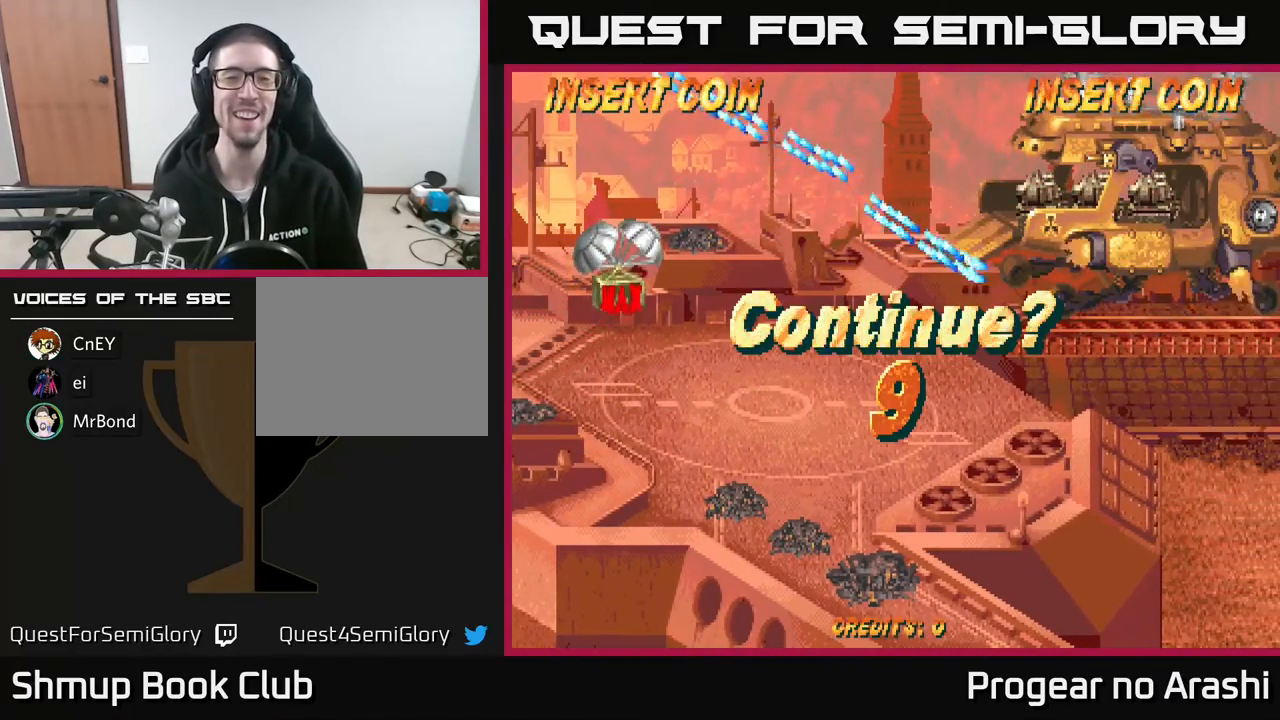
{"buttons": ["X"], "left_stick": "center", "events": [[300, "X", "down"], [383, "A", "down"], [417, "X", "up"], [500, "A", "up"], [500, "X", "down"]]}
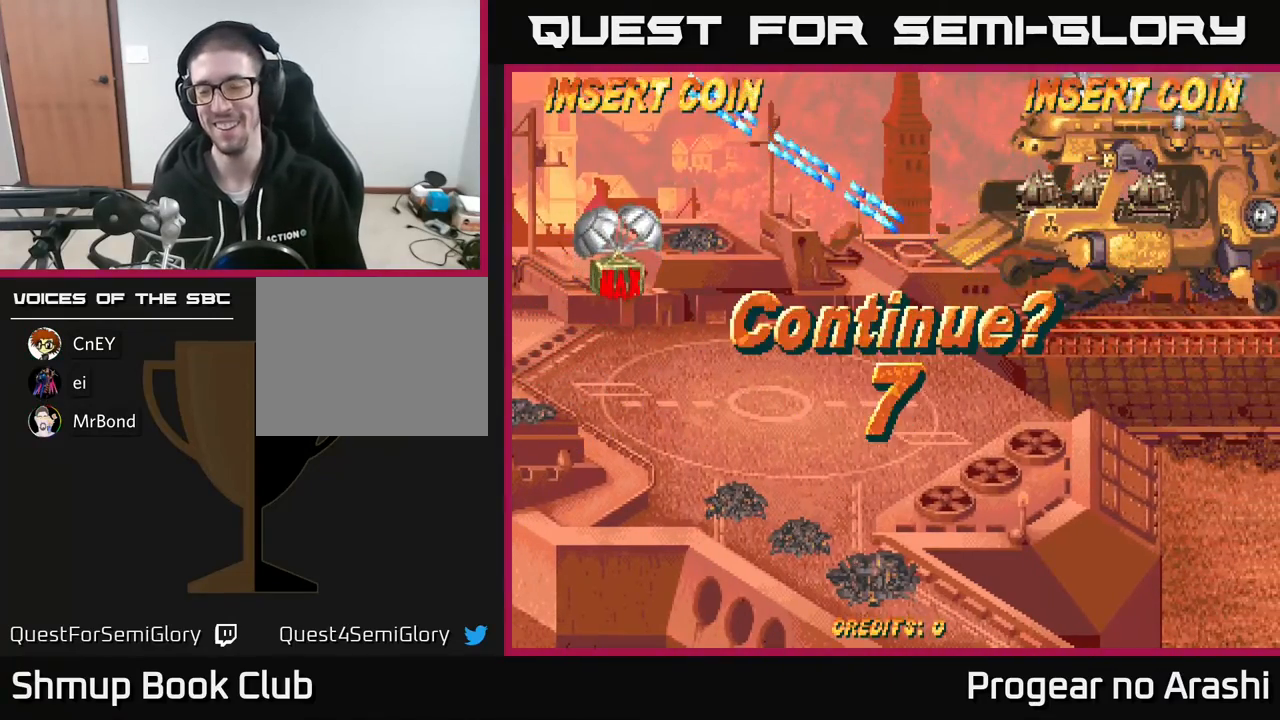
{"buttons": ["X"], "left_stick": "center", "events": [[150, "A", "down"], [167, "X", "up"], [217, "X", "down"], [233, "A", "up"], [300, "A", "down"], [333, "X", "up"], [383, "X", "down"], [417, "A", "up"]]}
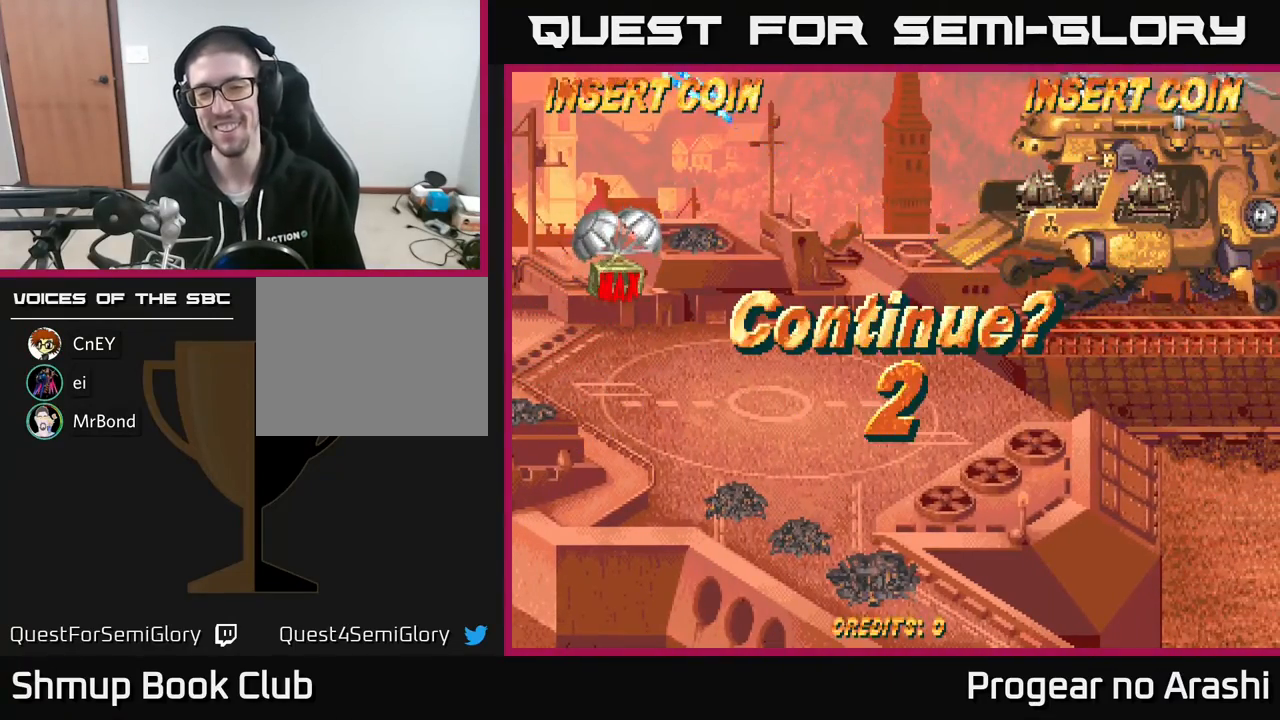
{"buttons": ["A"], "left_stick": "center", "events": [[17, "A", "down"], [50, "X", "up"], [83, "X", "down"], [100, "A", "up"], [200, "A", "down"], [217, "X", "up"], [250, "X", "down"], [283, "A", "up"], [383, "A", "down"], [433, "X", "up"]]}
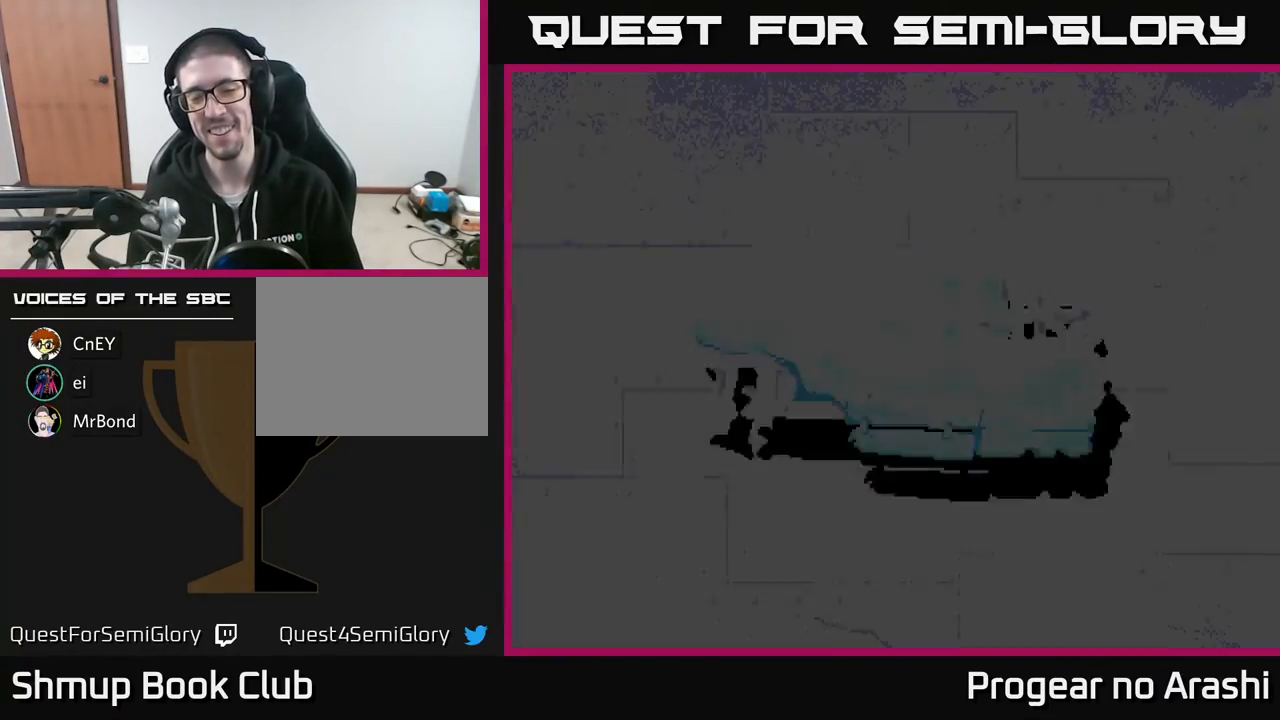
{"buttons": [], "left_stick": "center", "events": [[17, "A", "up"]]}
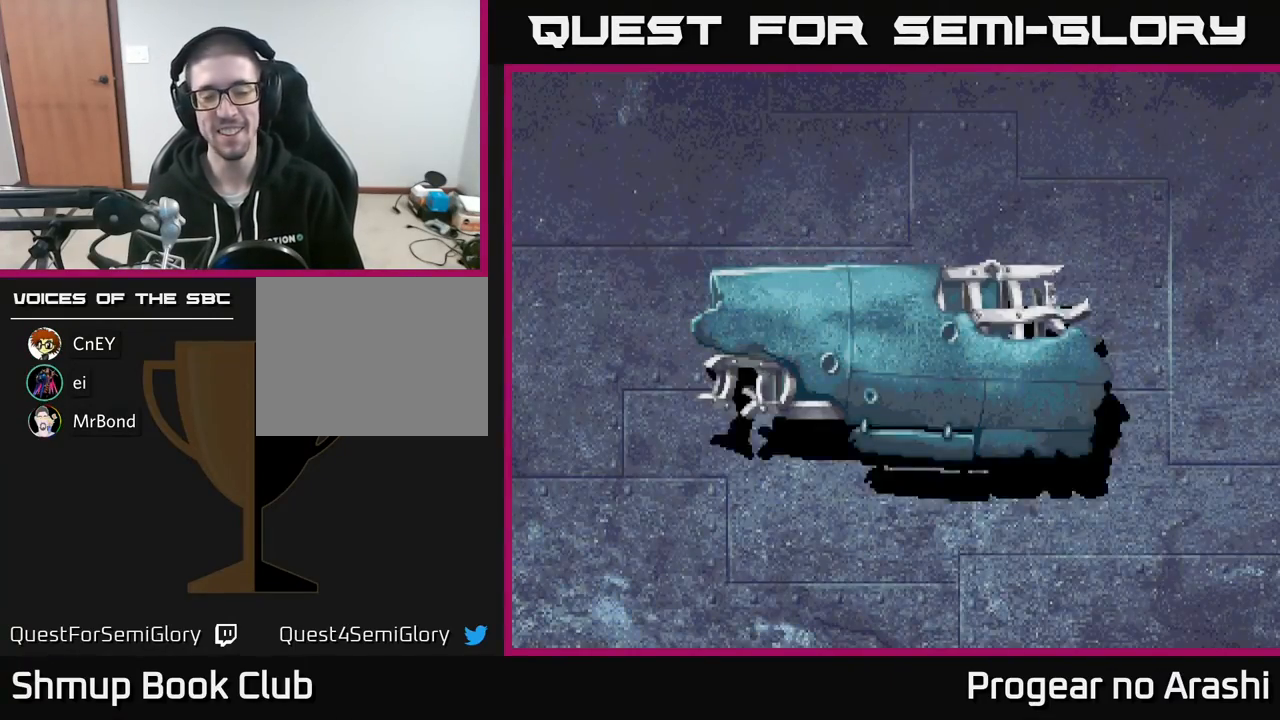
{"buttons": ["A"], "left_stick": "center", "events": [[333, "X", "down"], [500, "A", "down"], [500, "X", "up"]]}
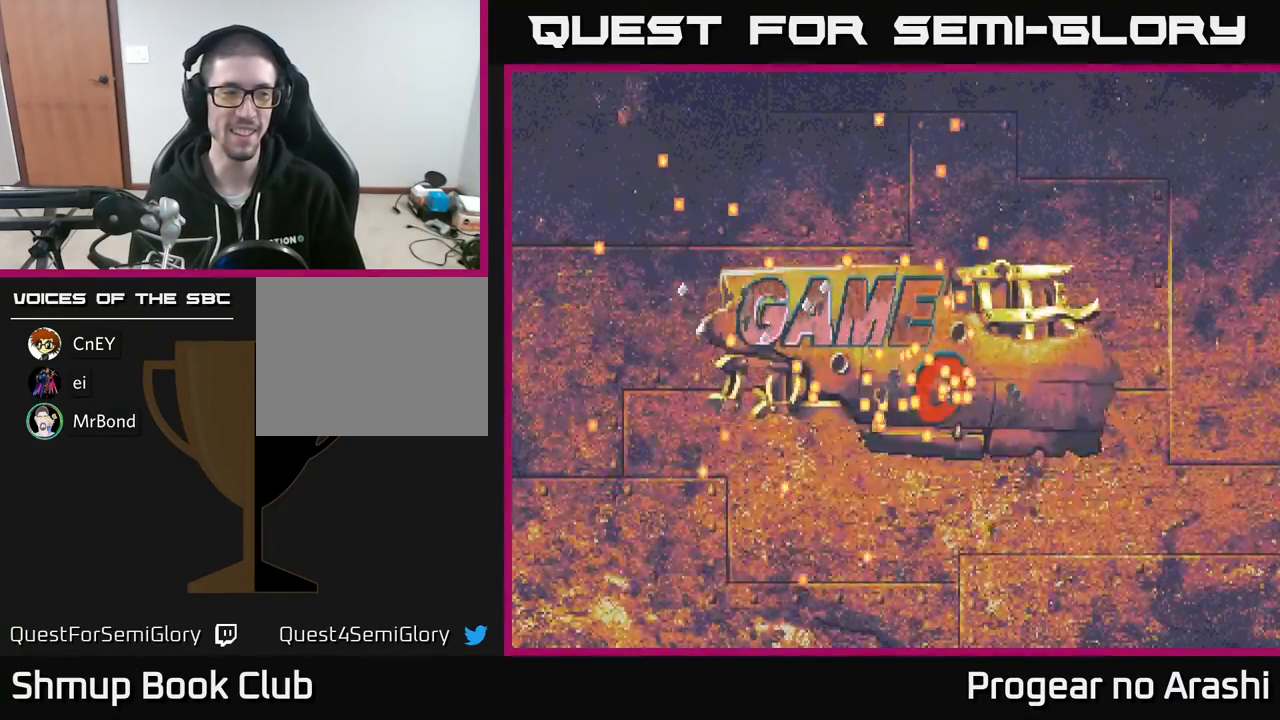
{"buttons": [], "left_stick": "center", "events": [[117, "A", "up"]]}
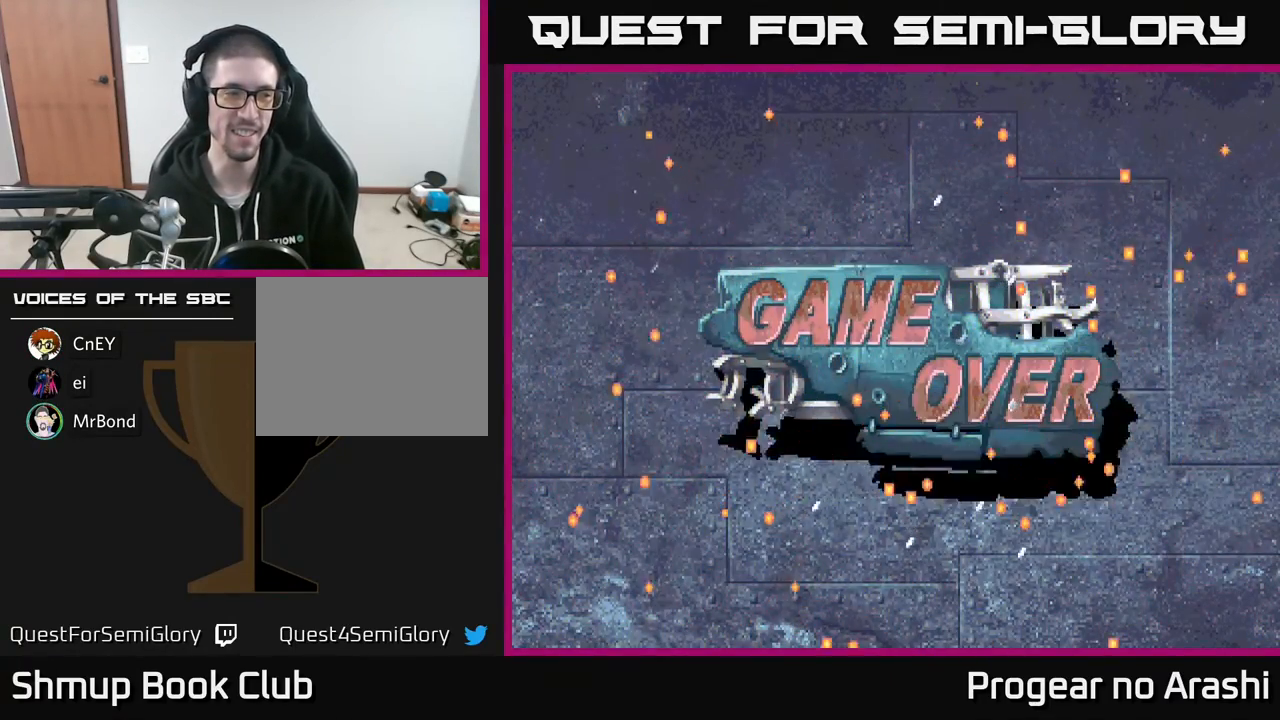
{"buttons": [], "left_stick": "center", "events": []}
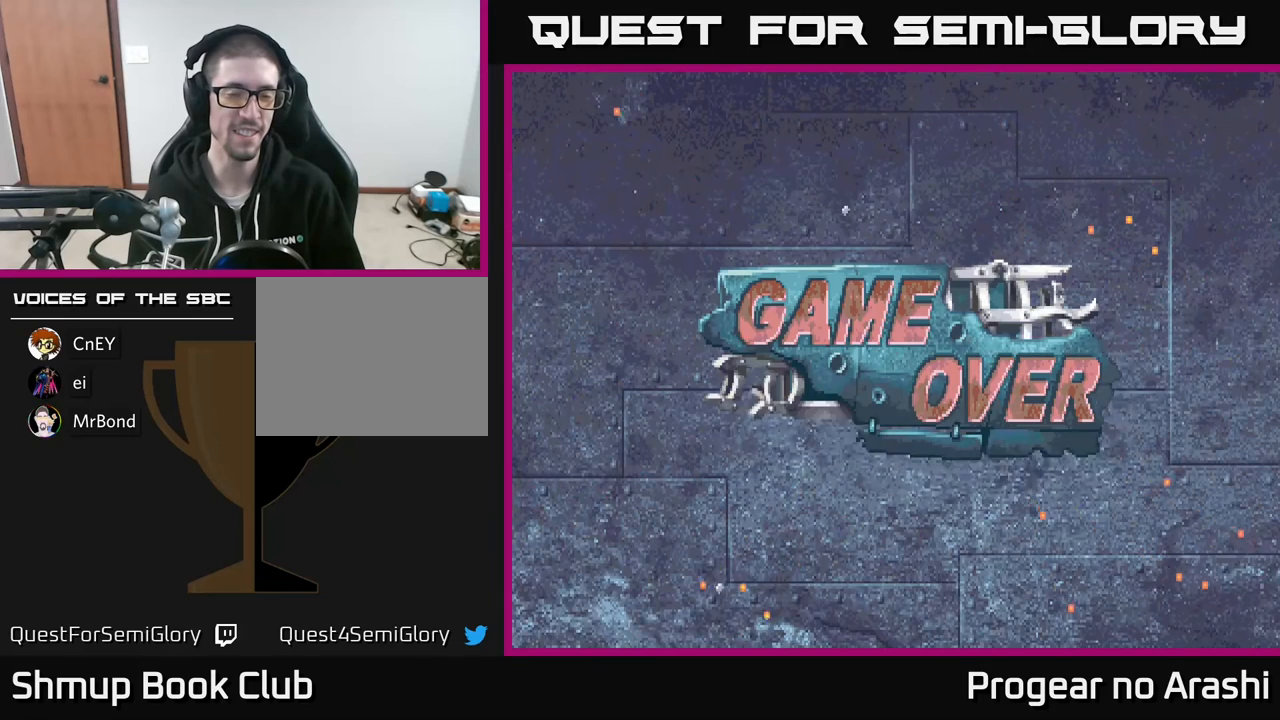
{"buttons": [], "left_stick": "center", "events": [[300, "L3", "down"], [400, "L3", "up"]]}
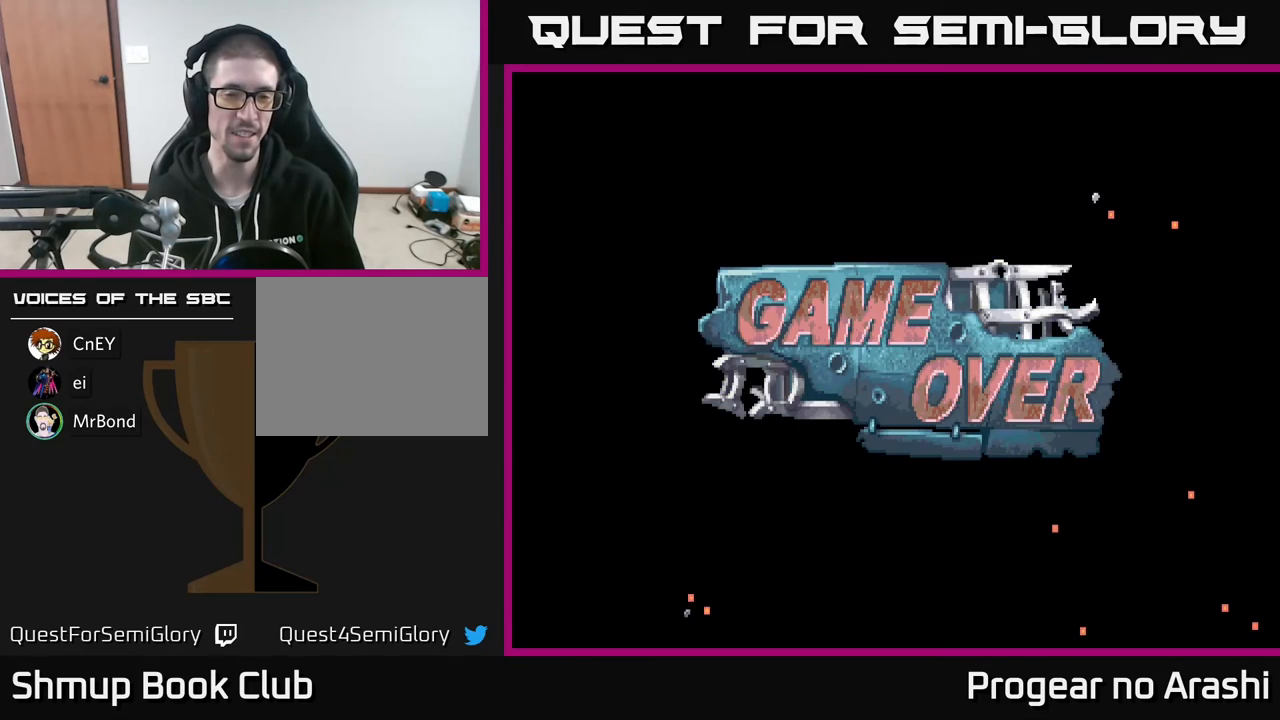
{"buttons": ["START"], "left_stick": "center", "events": [[400, "START", "down"]]}
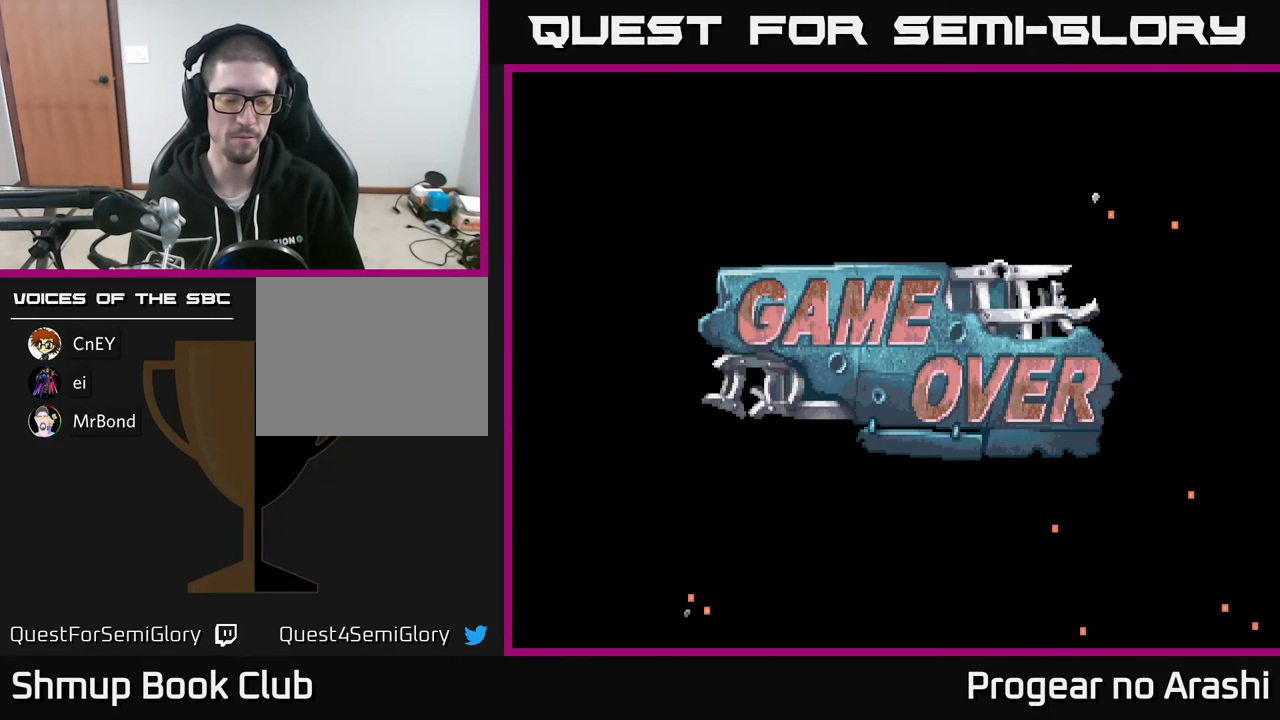
{"buttons": [], "left_stick": "center", "events": [[100, "START", "up"]]}
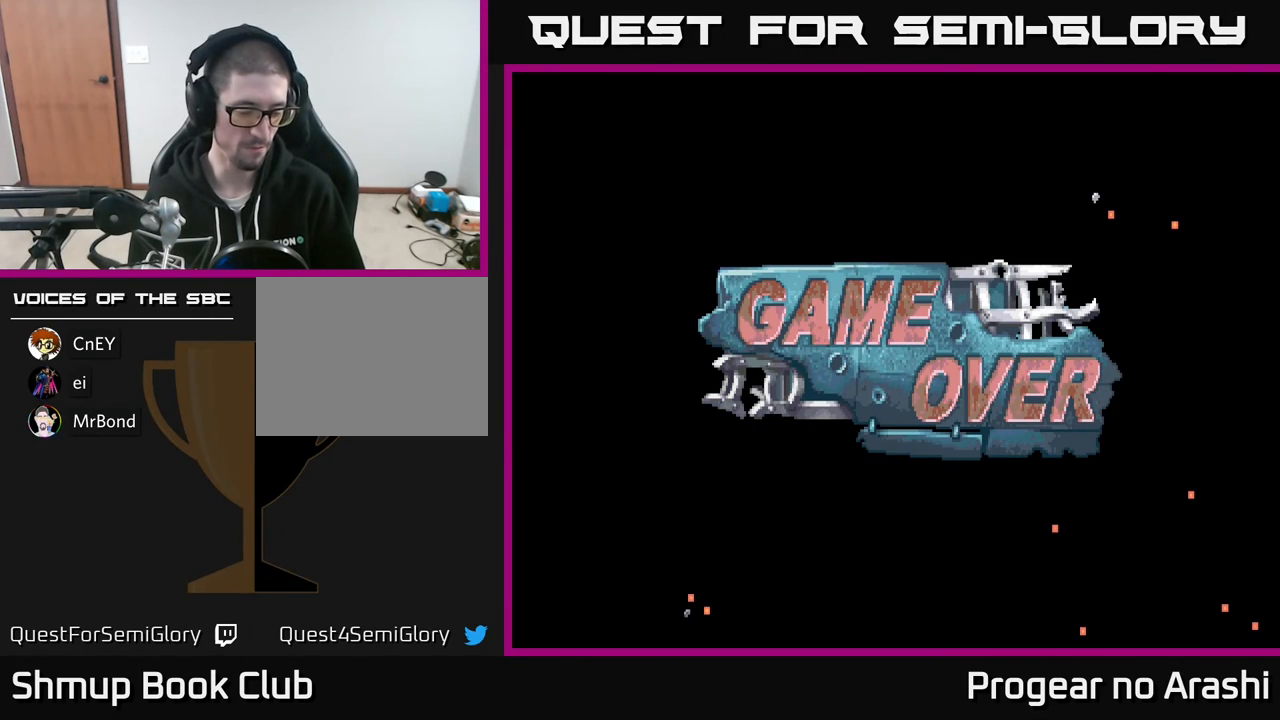
{"buttons": [], "left_stick": "center", "events": []}
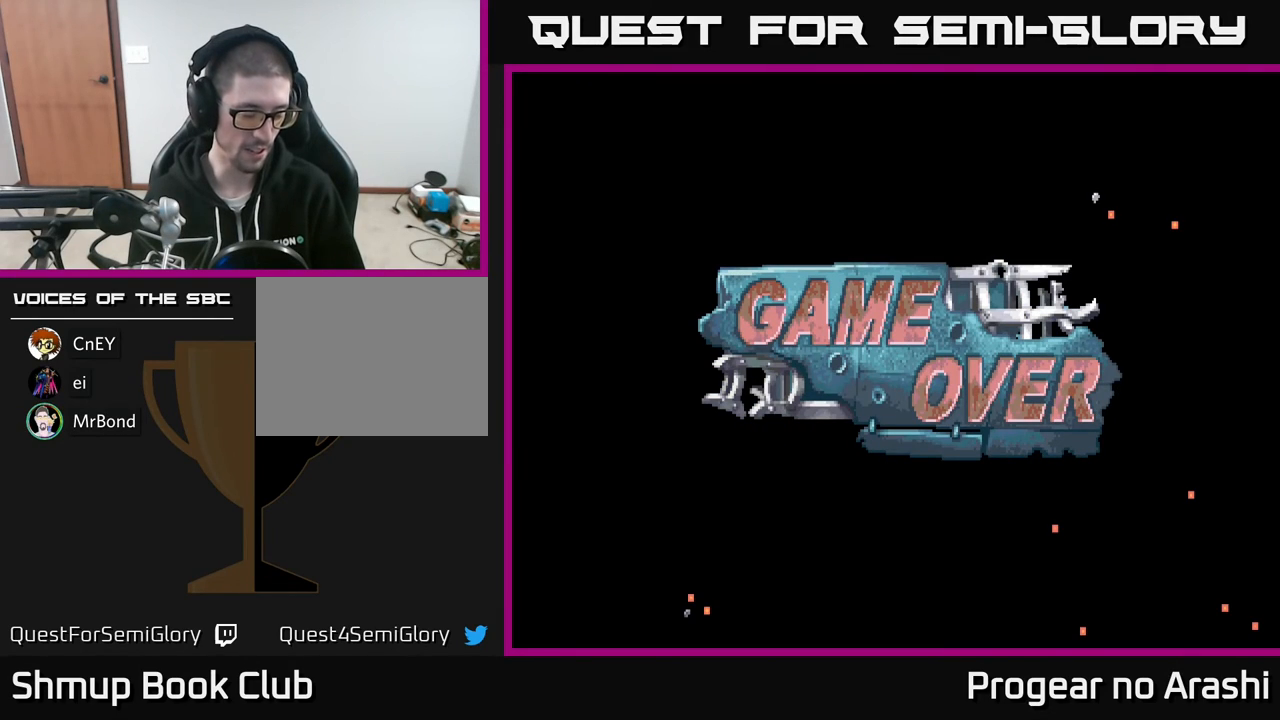
{"buttons": [], "left_stick": "center", "events": []}
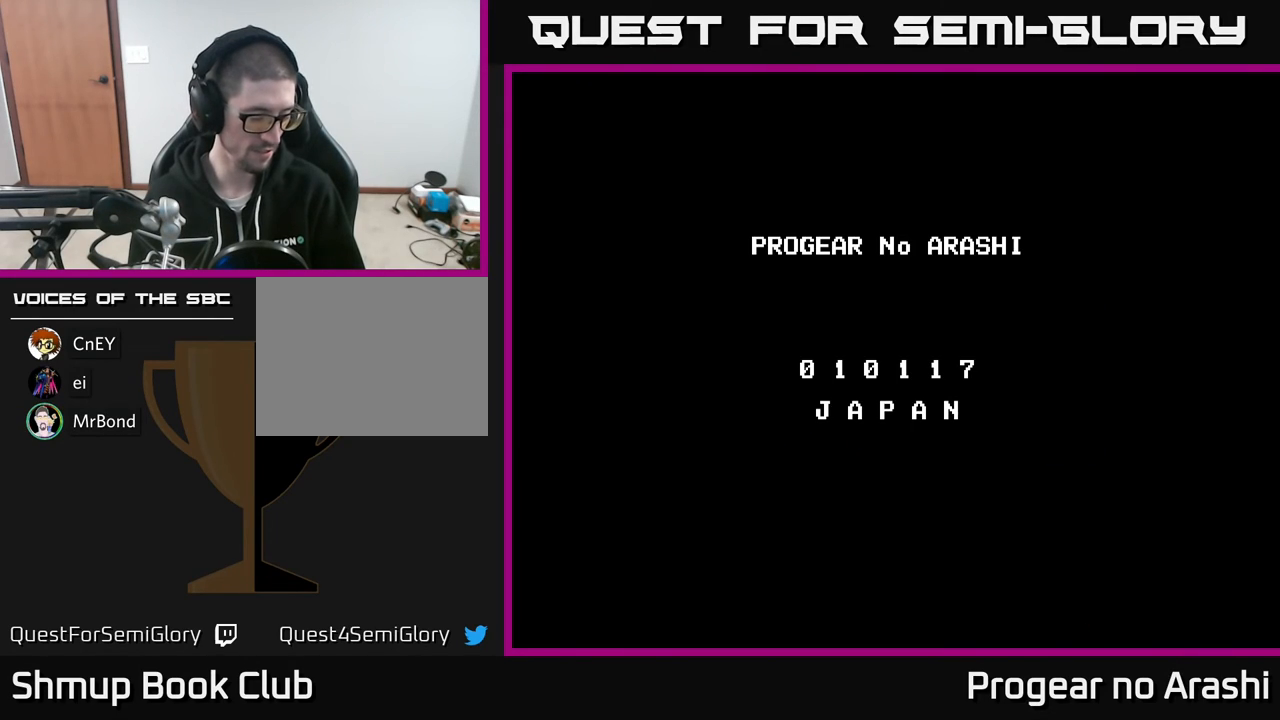
{"buttons": [], "left_stick": "center", "events": []}
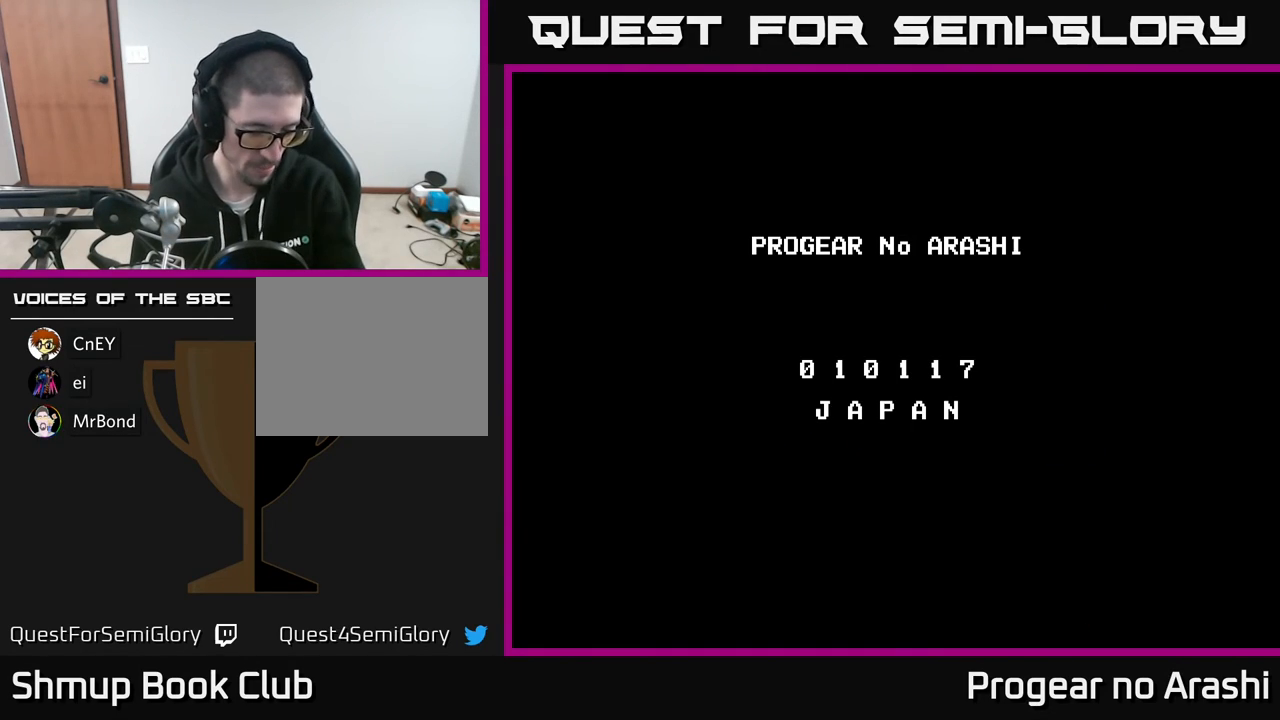
{"buttons": [], "left_stick": "center", "events": []}
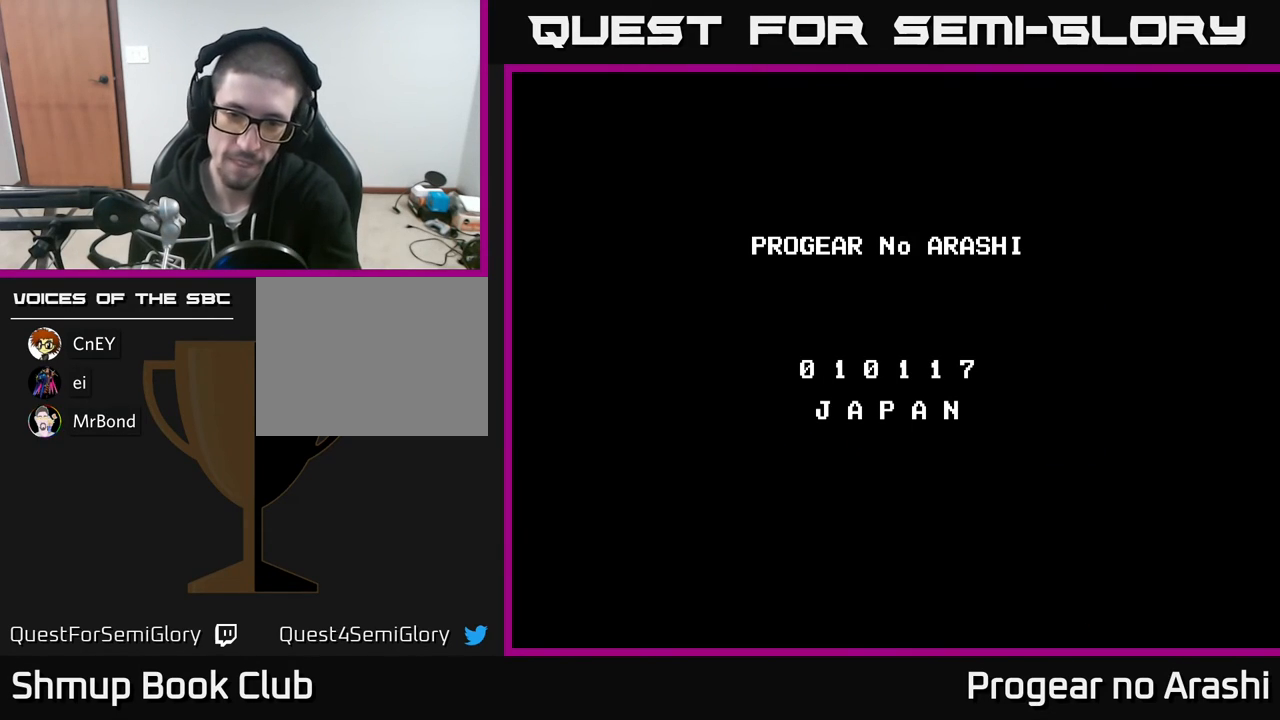
{"buttons": ["X"], "left_stick": "center", "events": [[300, "X", "down"], [317, "A", "down"], [367, "X", "up"], [417, "X", "down"], [450, "A", "up"]]}
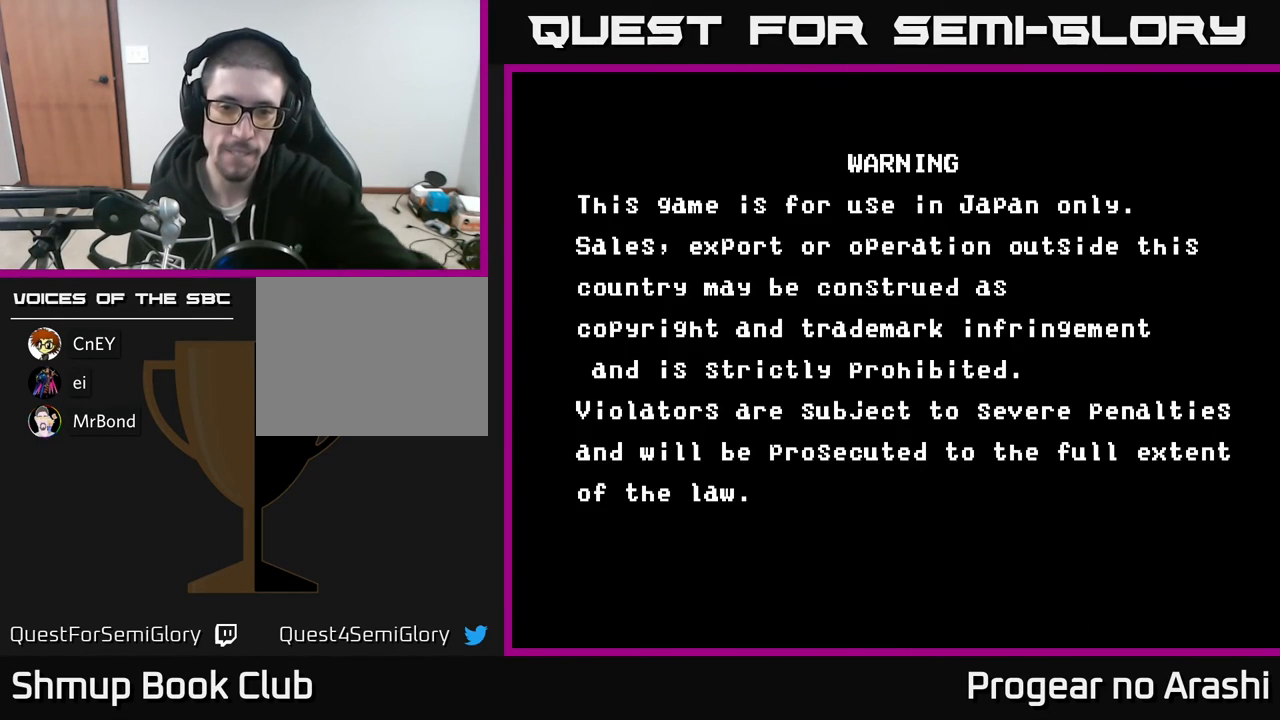
{"buttons": [], "left_stick": "center", "events": [[100, "A", "down"], [100, "X", "up"], [200, "A", "up"], [200, "X", "down"], [333, "X", "up"]]}
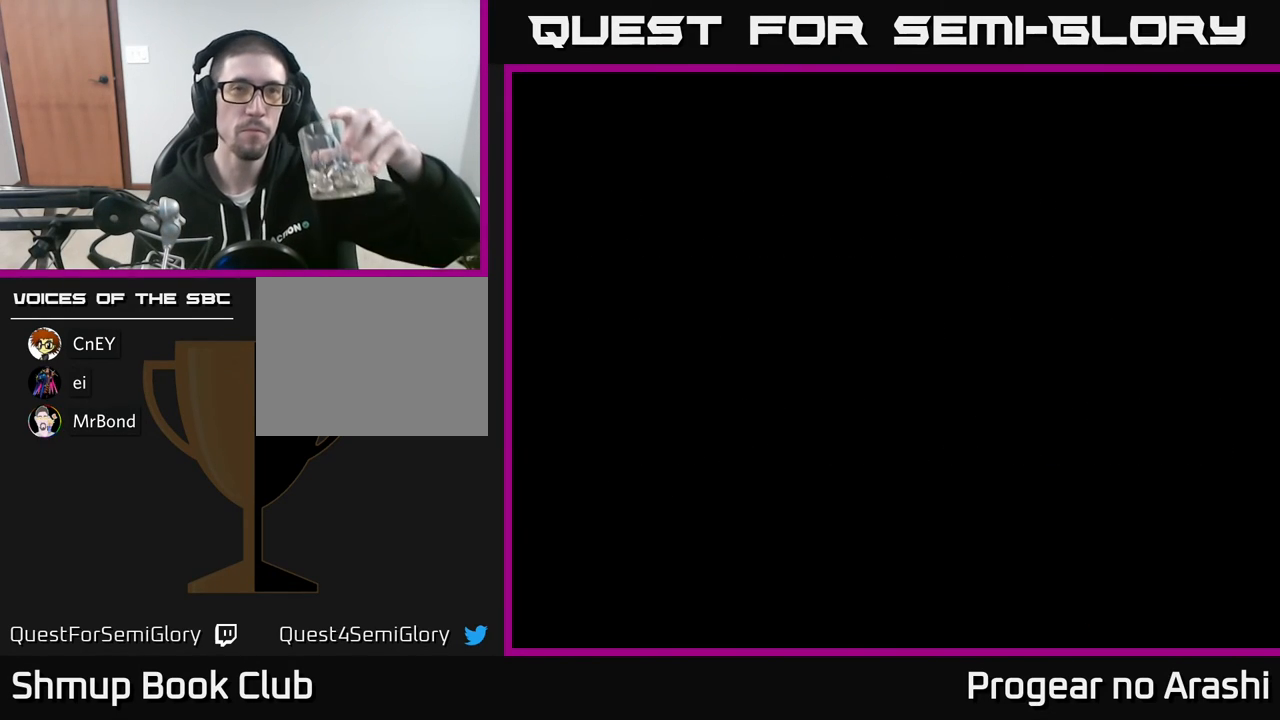
{"buttons": [], "left_stick": "center", "events": [[300, "SELECT", "down"], [433, "SELECT", "up"]]}
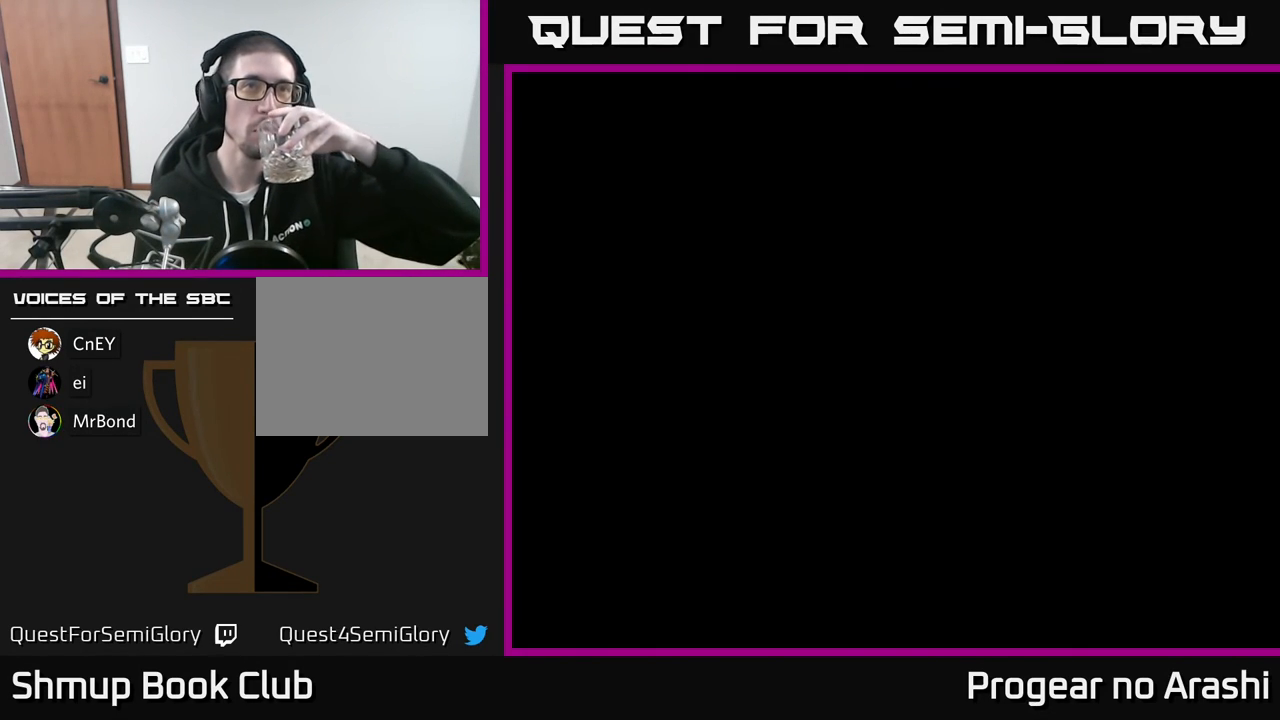
{"buttons": [], "left_stick": "center", "events": []}
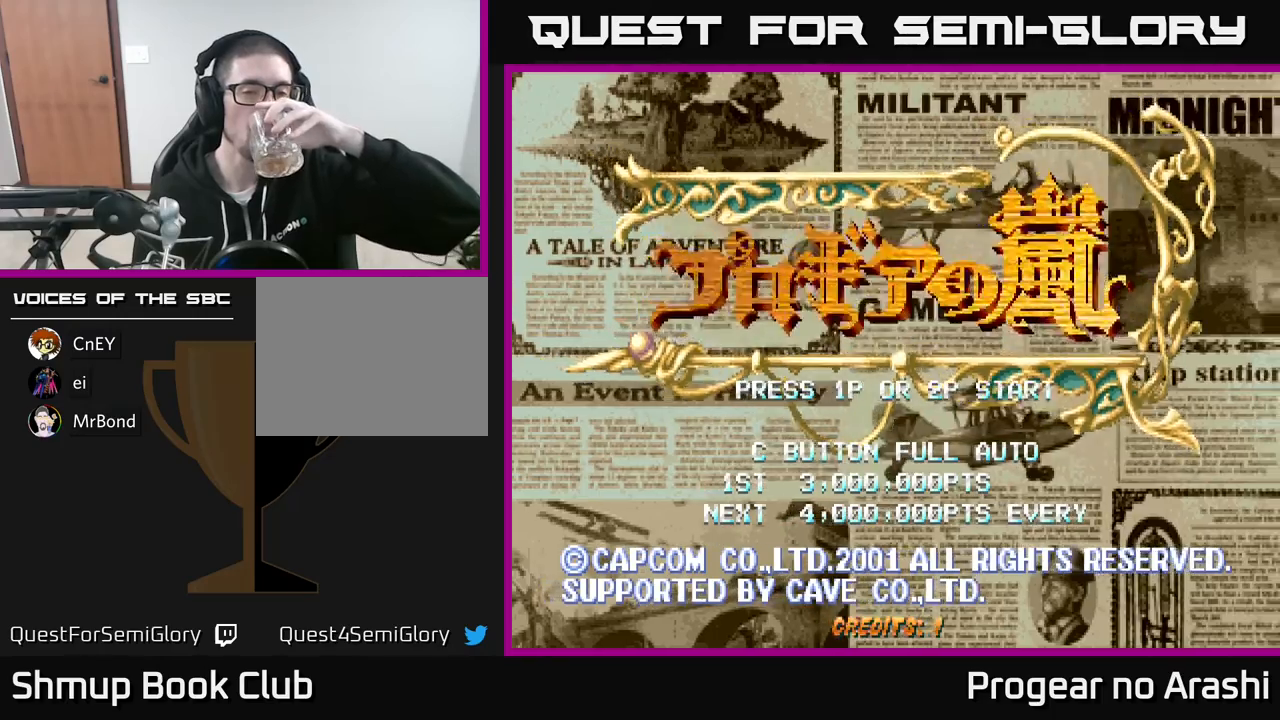
{"buttons": [], "left_stick": "center", "events": [[33, "START", "down"], [117, "START", "up"]]}
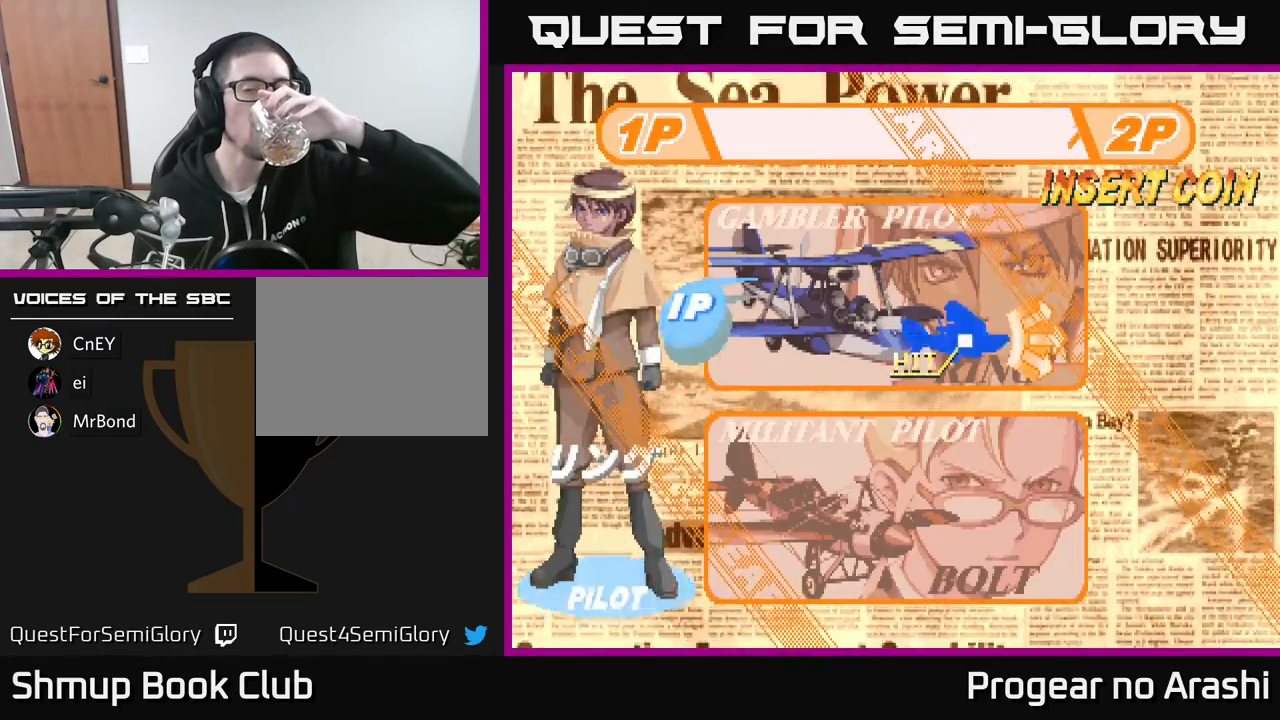
{"buttons": [], "left_stick": "center", "events": [[350, "DPAD_DOWN", "down"], [450, "DPAD_DOWN", "up"]]}
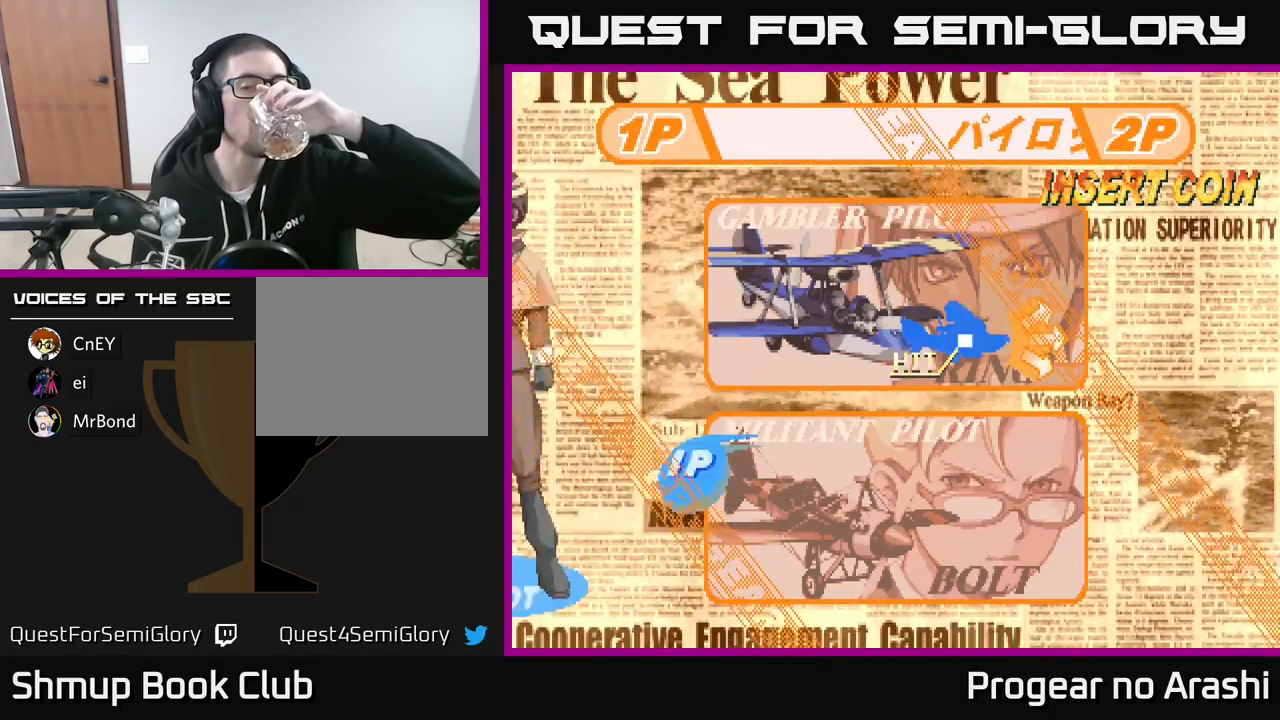
{"buttons": [], "left_stick": "center", "events": [[183, "A", "down"], [300, "A", "up"]]}
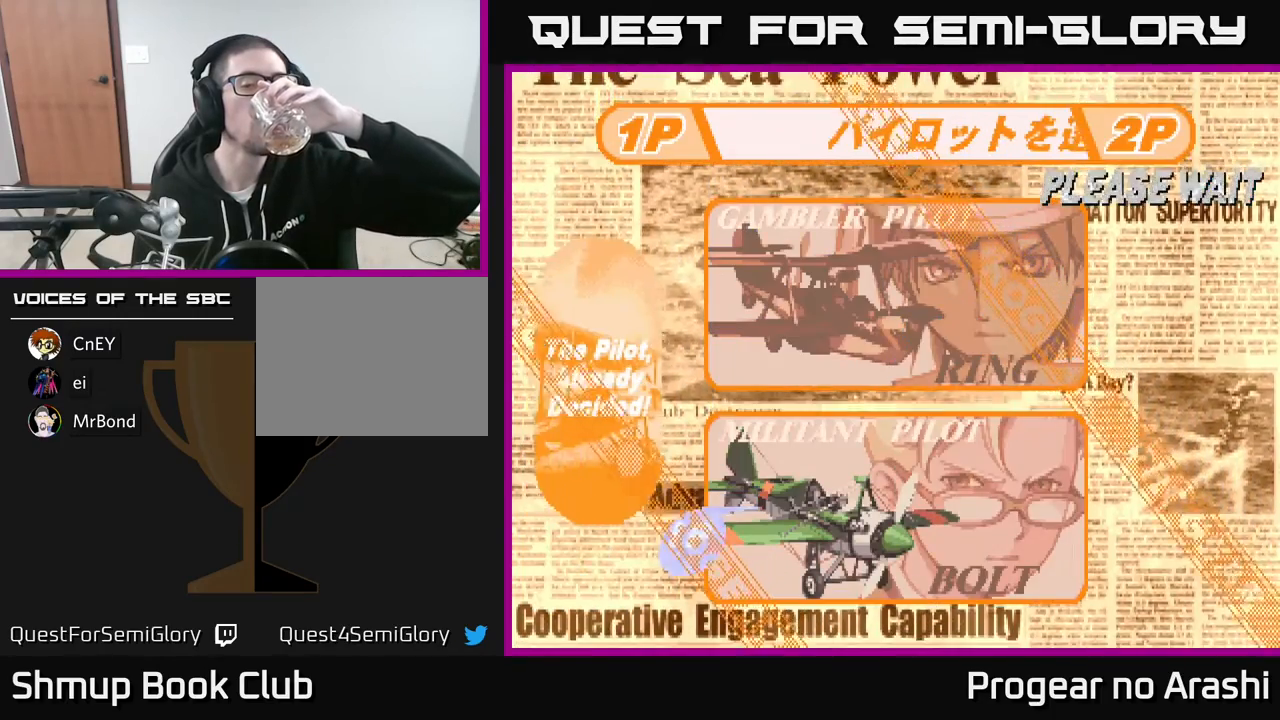
{"buttons": [], "left_stick": "center", "events": []}
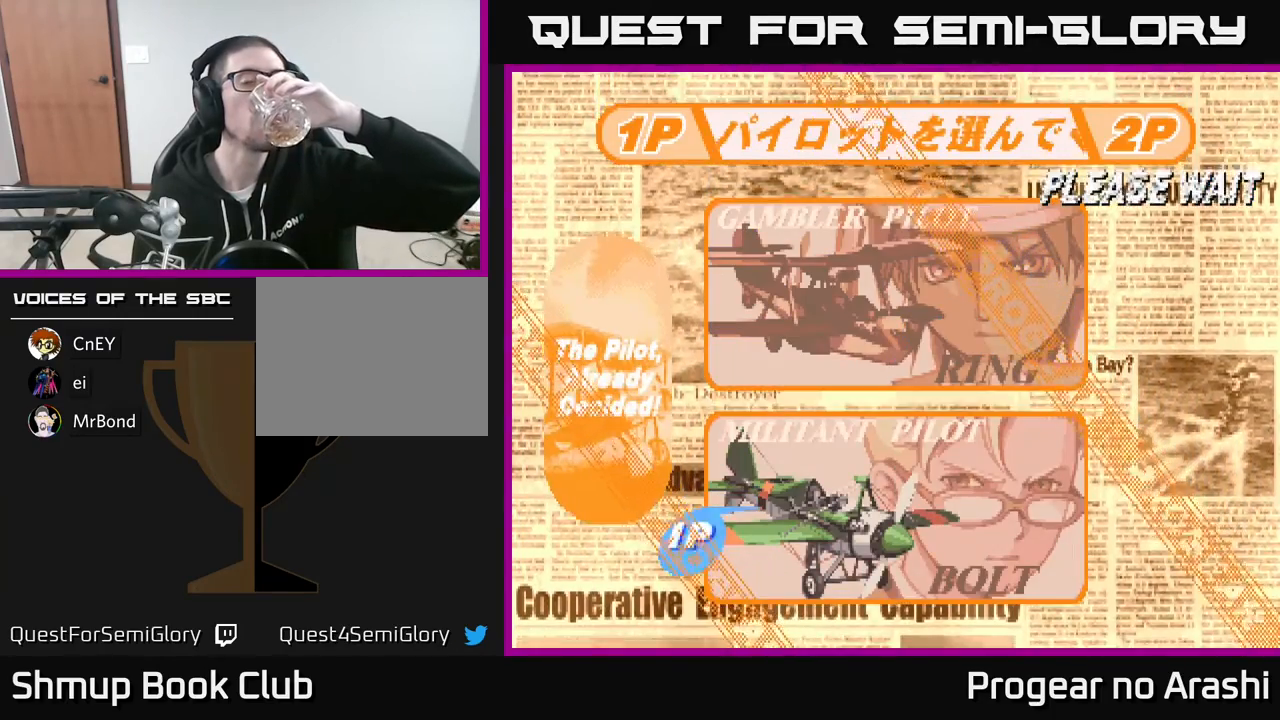
{"buttons": [], "left_stick": "center", "events": []}
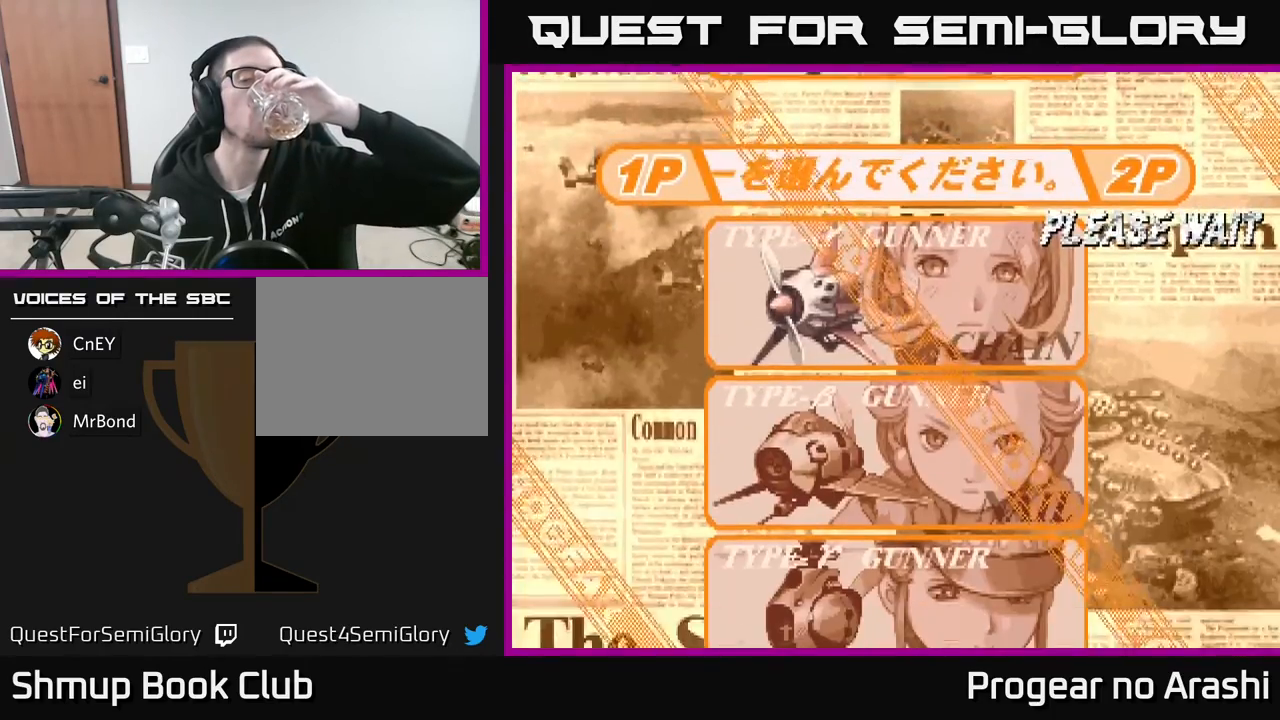
{"buttons": ["DPAD_DOWN"], "left_stick": "center", "events": [[333, "DPAD_DOWN", "down"]]}
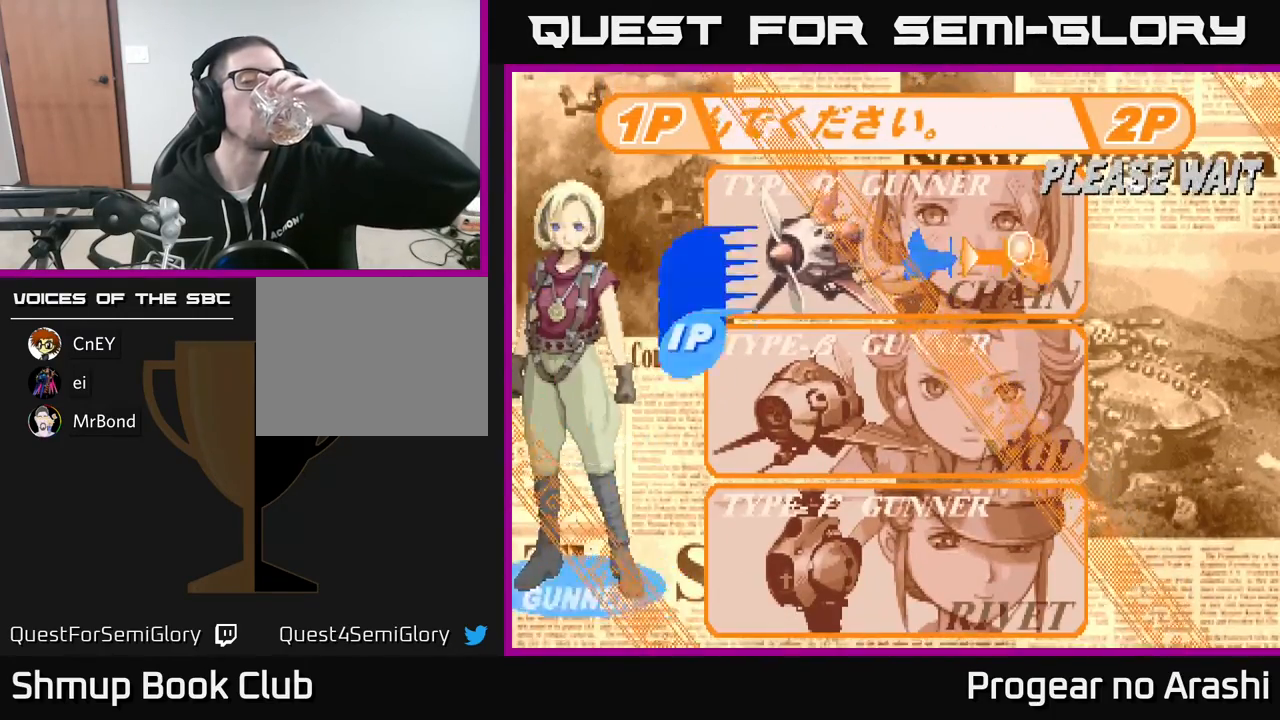
{"buttons": [], "left_stick": "center", "events": [[200, "DPAD_DOWN", "up"], [300, "DPAD_DOWN", "down"], [450, "DPAD_DOWN", "up"]]}
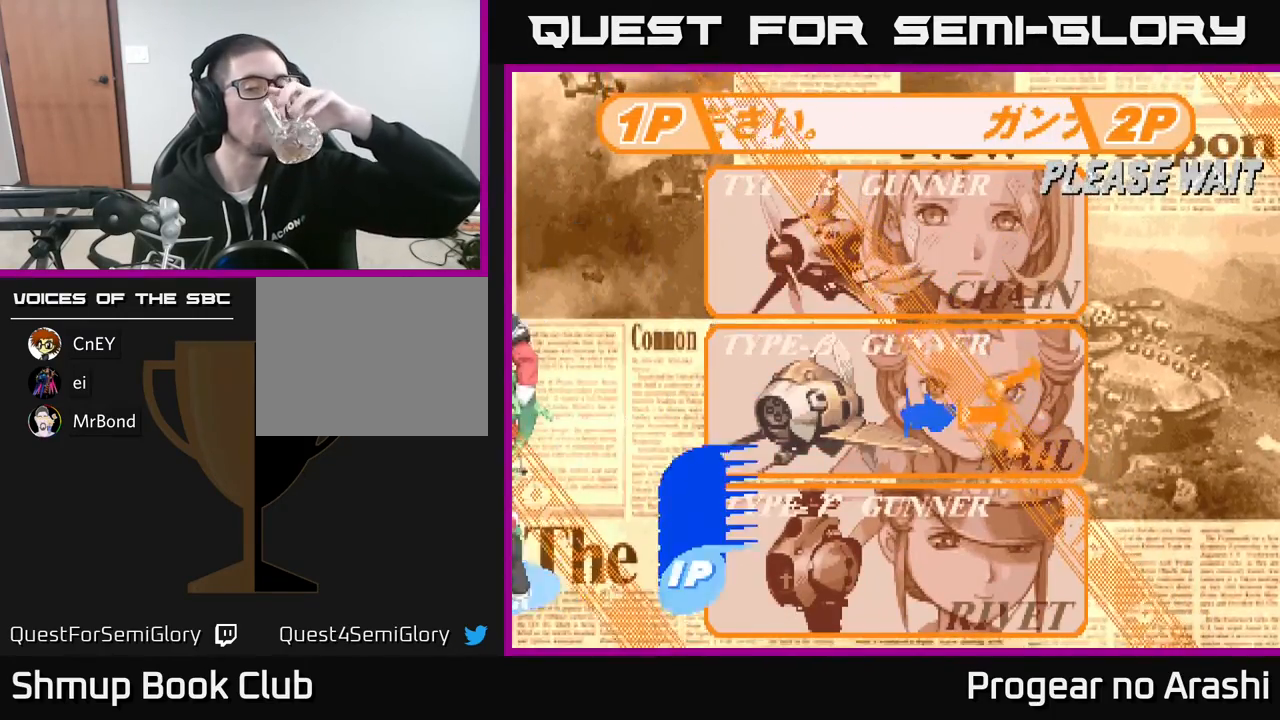
{"buttons": [], "left_stick": "center", "events": [[267, "A", "down"], [400, "A", "up"]]}
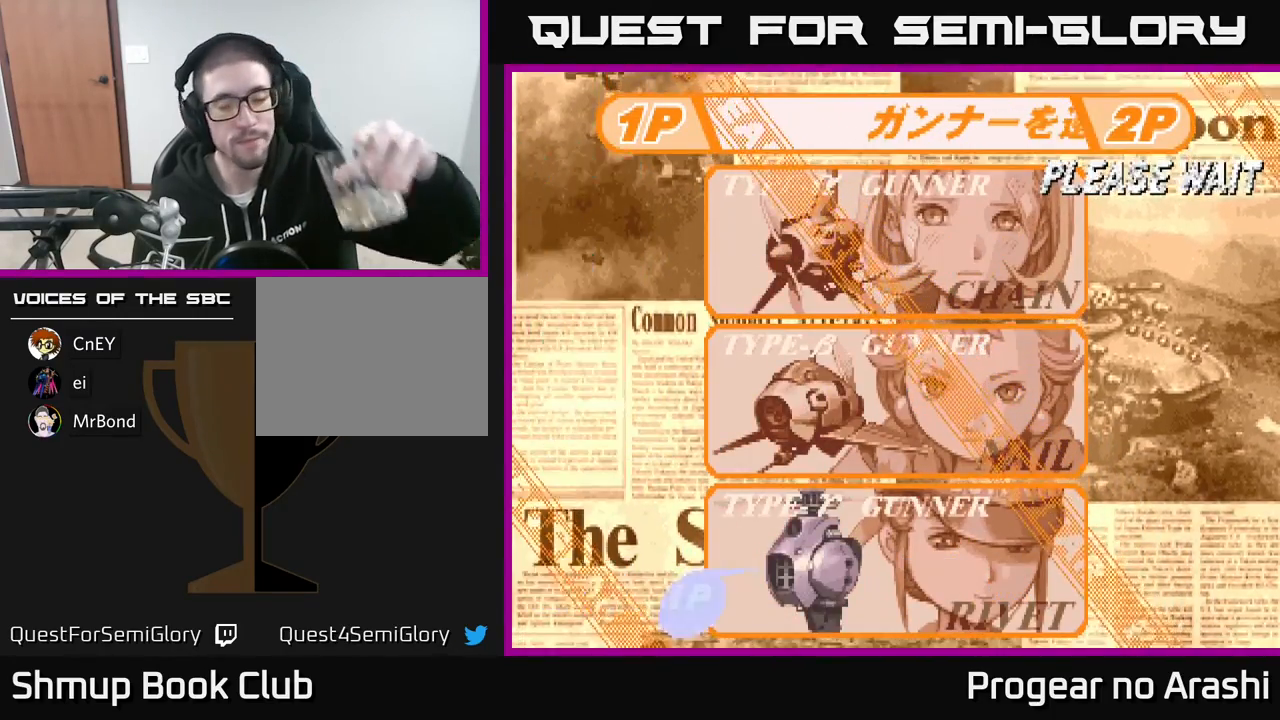
{"buttons": [], "left_stick": "center", "events": []}
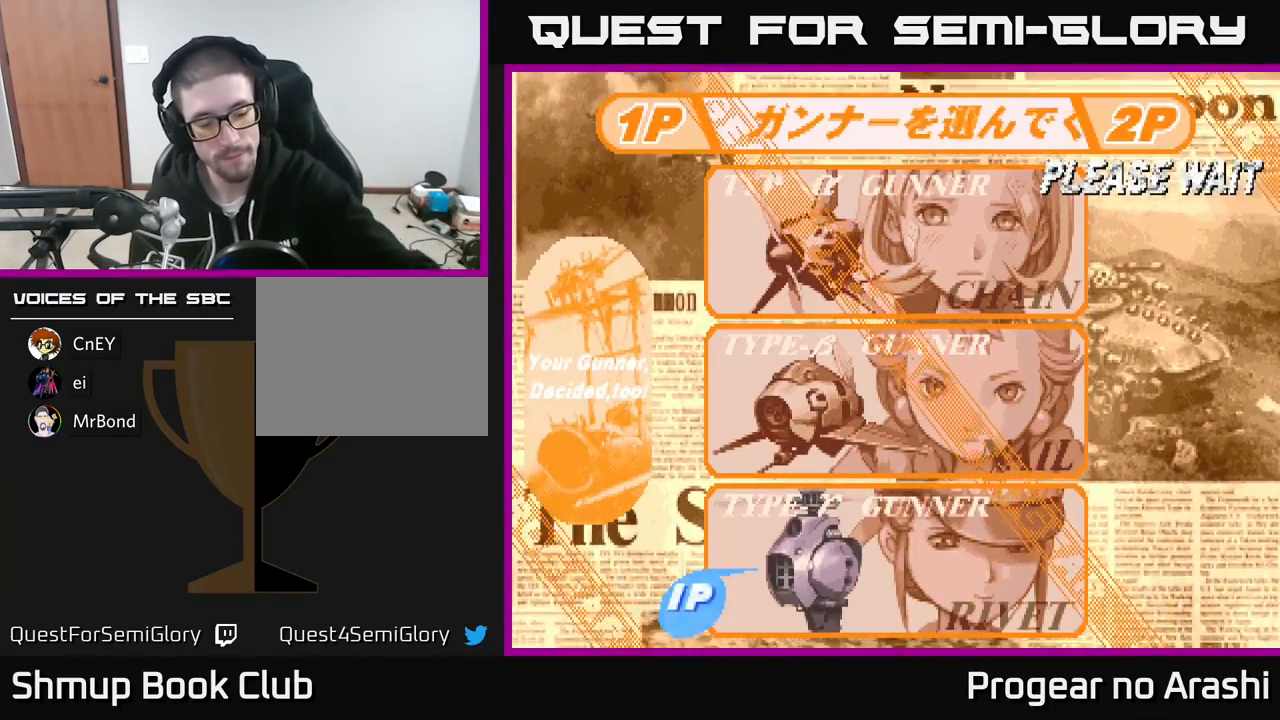
{"buttons": [], "left_stick": "center", "events": []}